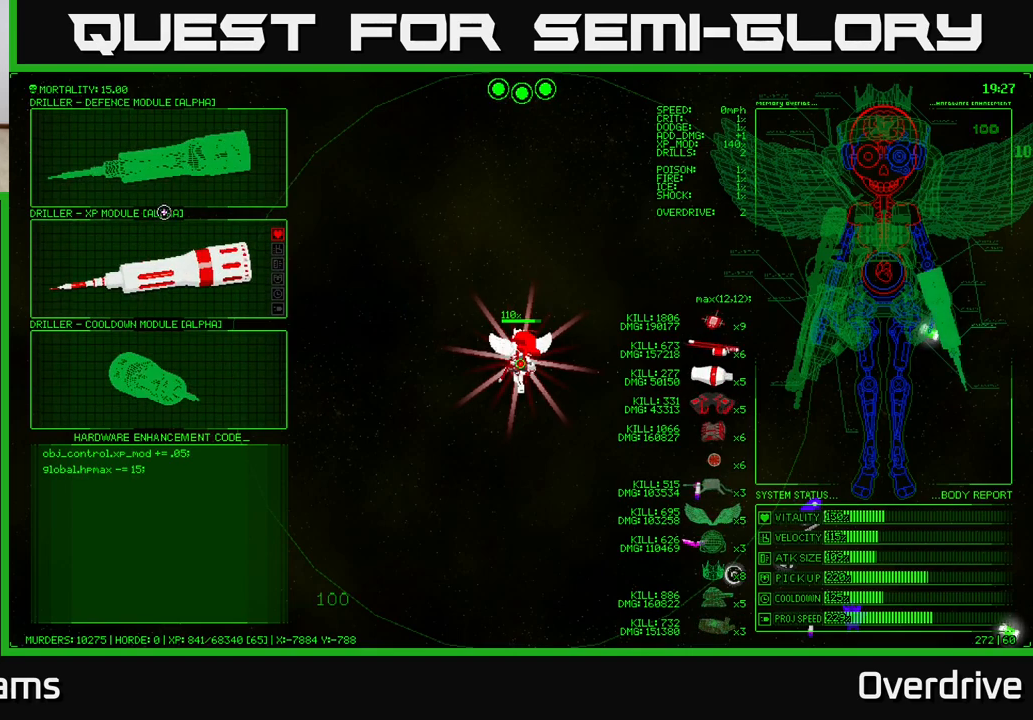
Gameplay with a controller (Xbox layout); each line is a JSON object with the inputs held at the frame after it (dt_ms = milliseconds from this image to that frame). "events" lists button and stick changes between this image and that frame as [ms after this image, input, new state], when the widget could be followed in between. Not read: L3.
{"dt_ms": 500, "buttons": [], "left_stick": "center", "right_stick": "center", "events": [[267, "left_stick", "center"]]}
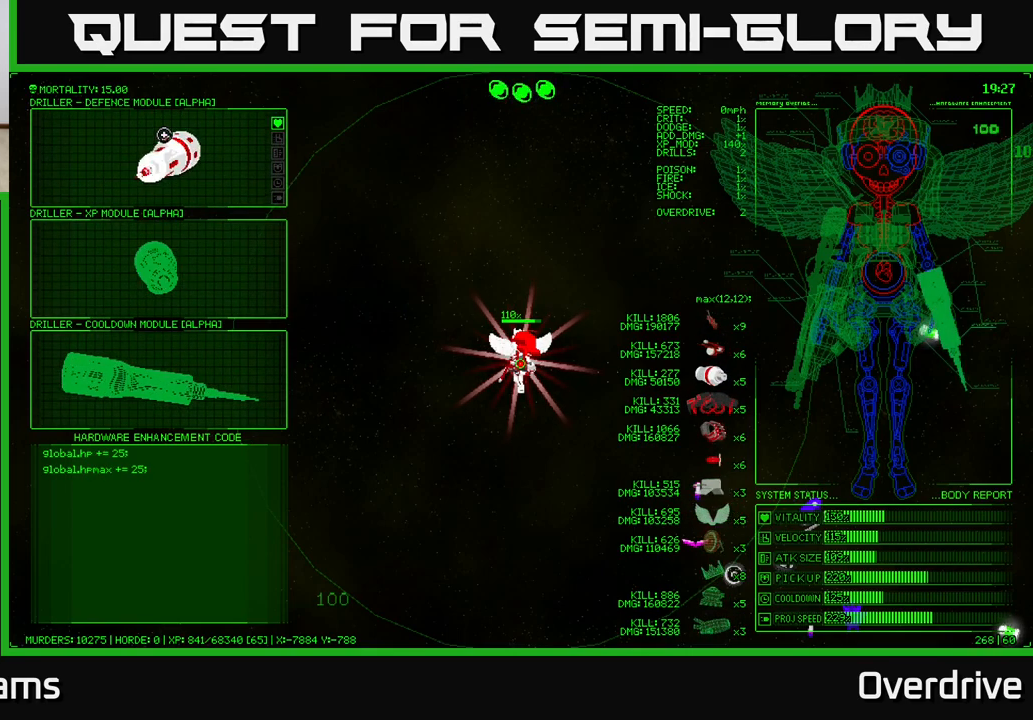
{"dt_ms": 500, "buttons": [], "left_stick": "up-left", "right_stick": "center"}
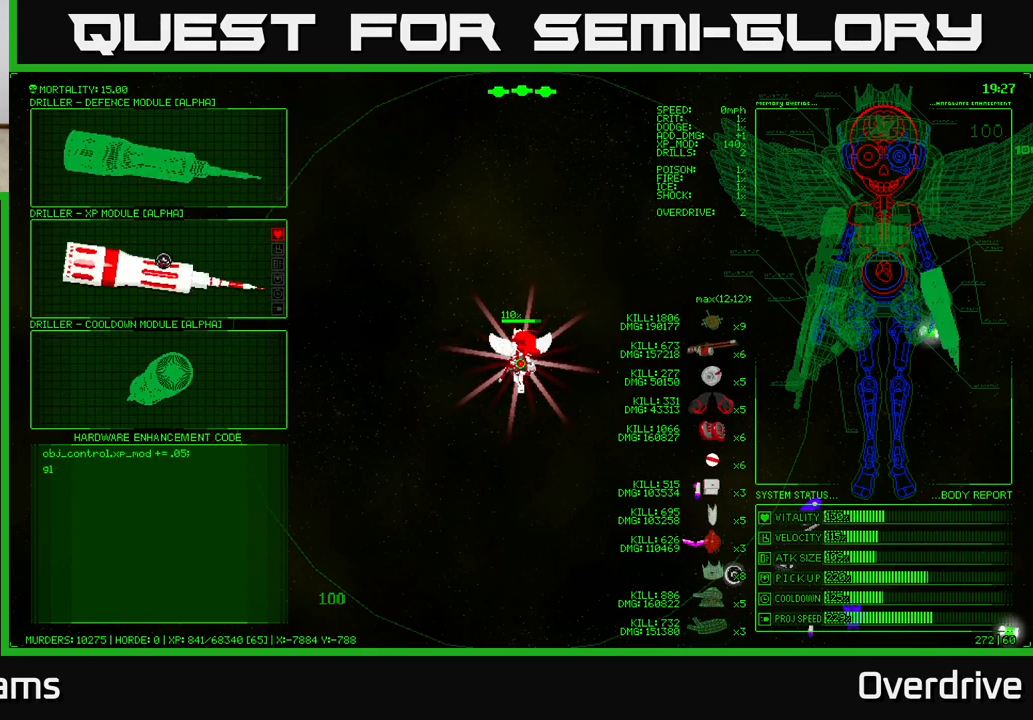
{"dt_ms": 500, "buttons": [], "left_stick": "center", "right_stick": "center", "events": [[417, "left_stick", "center"]]}
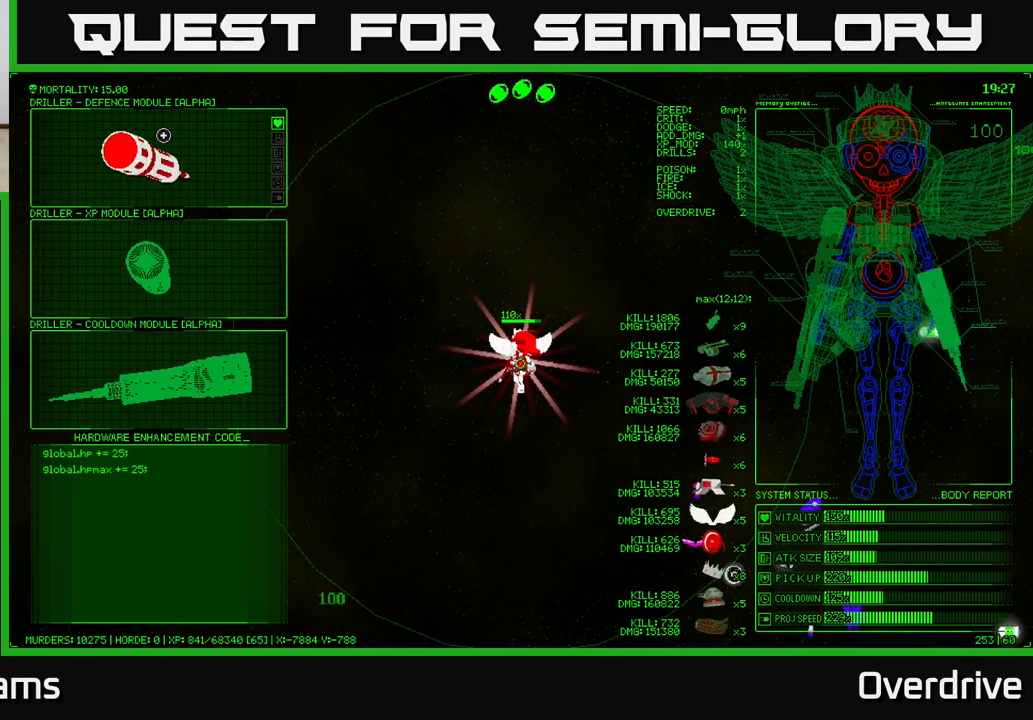
{"dt_ms": 500, "buttons": [], "left_stick": "down-left", "right_stick": "center"}
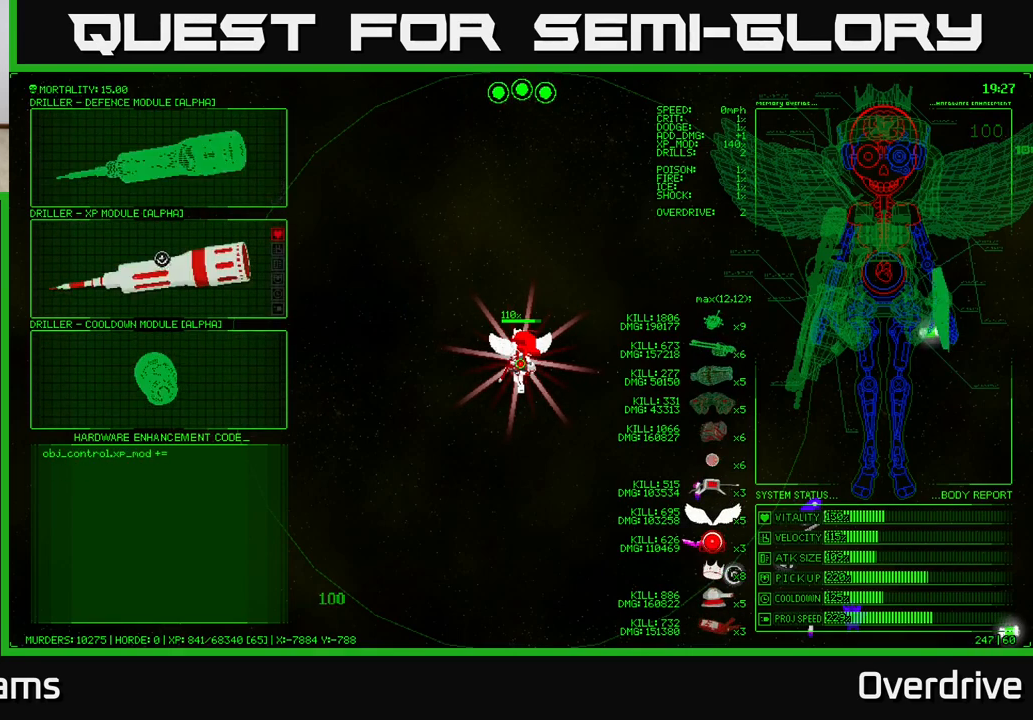
{"dt_ms": 500, "buttons": [], "left_stick": "center", "right_stick": "center", "events": [[100, "left_stick", "center"], [283, "left_stick", "left"], [417, "left_stick", "center"]]}
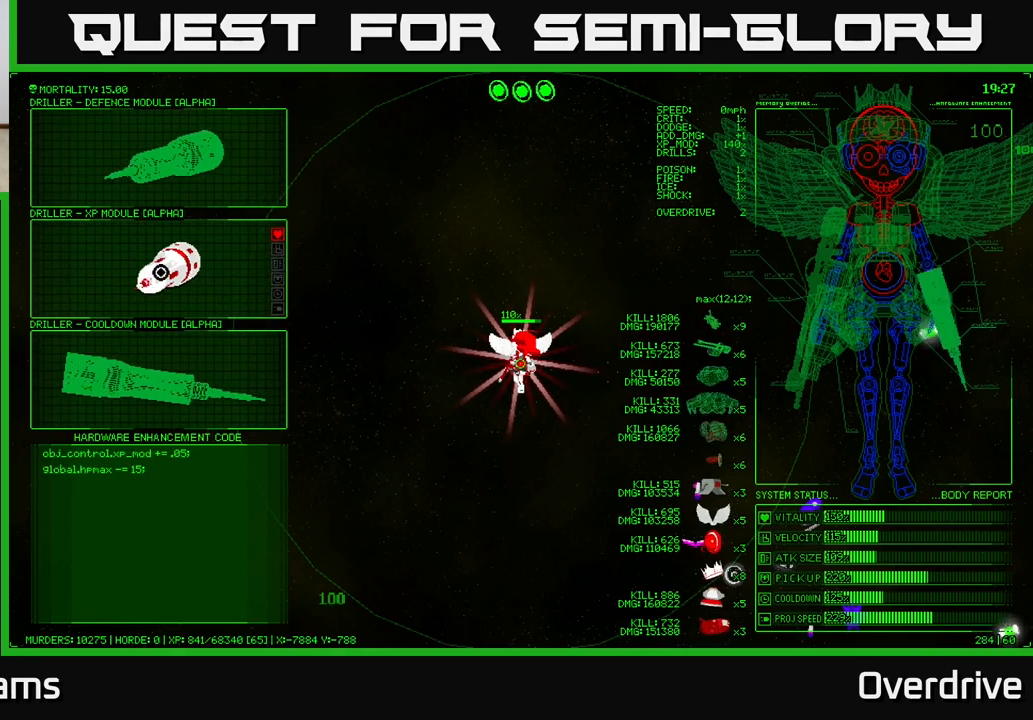
{"dt_ms": 500, "buttons": [], "left_stick": "center", "right_stick": "center", "events": []}
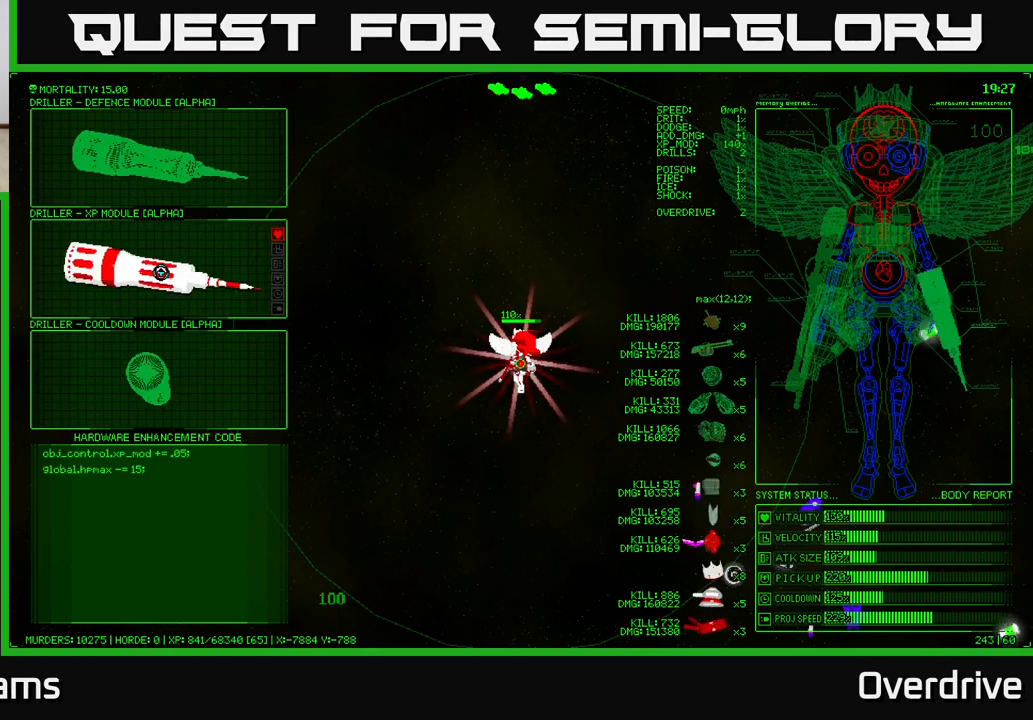
{"dt_ms": 500, "buttons": [], "left_stick": "center", "right_stick": "center", "events": [[33, "left_stick", "up"], [400, "left_stick", "center"]]}
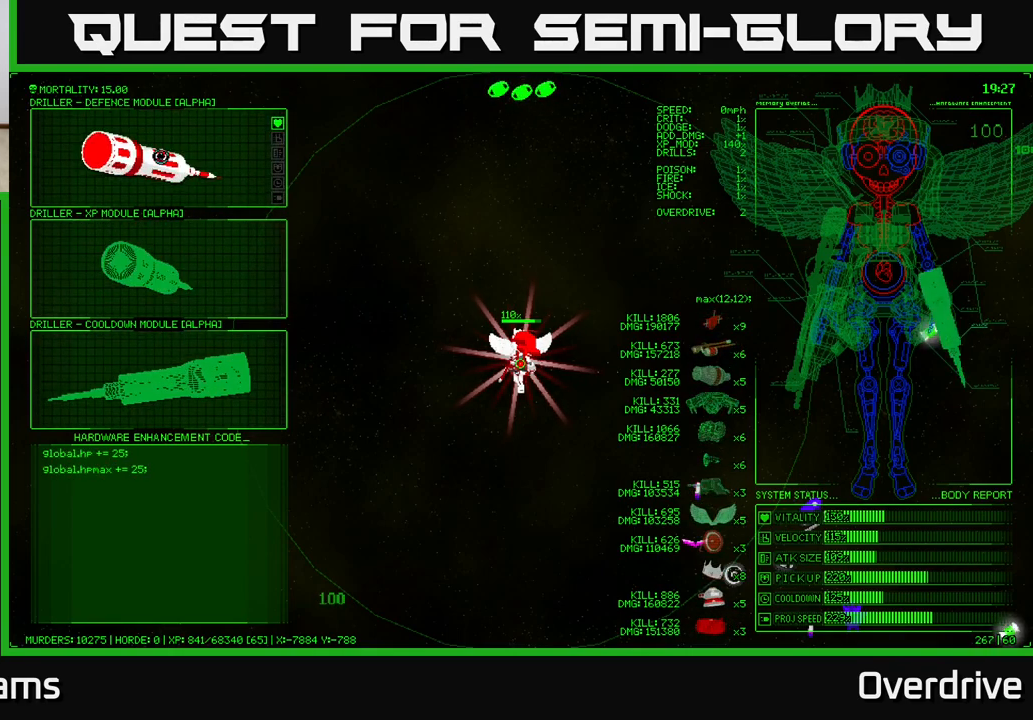
{"dt_ms": 500, "buttons": [], "left_stick": "center", "right_stick": "center", "events": []}
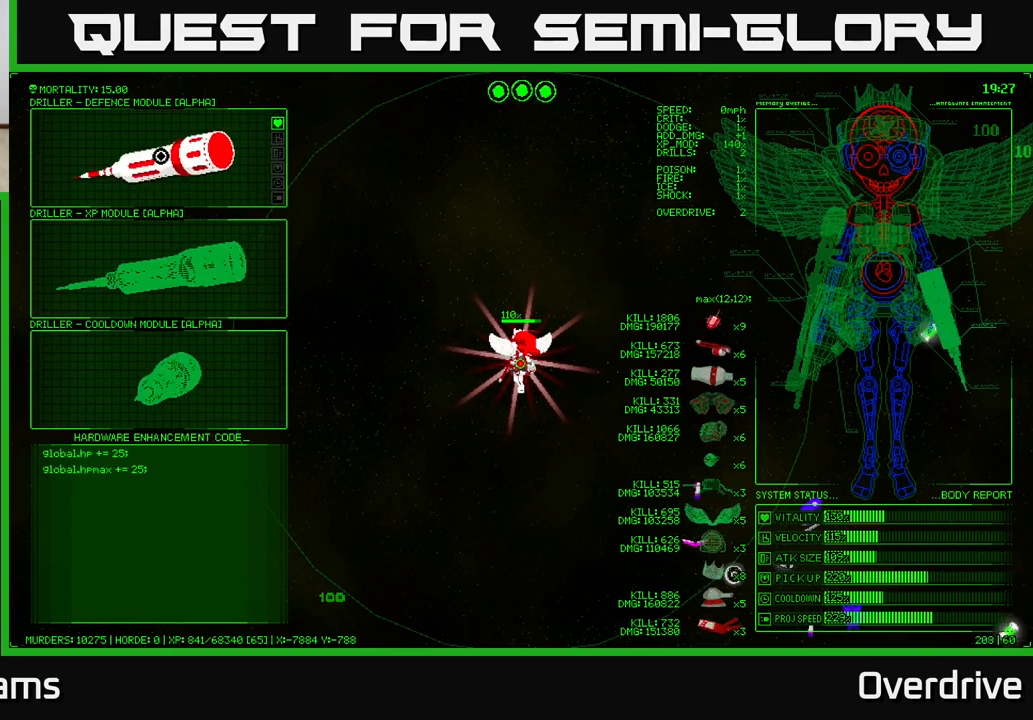
{"dt_ms": 500, "buttons": [], "left_stick": "center", "right_stick": "center", "events": []}
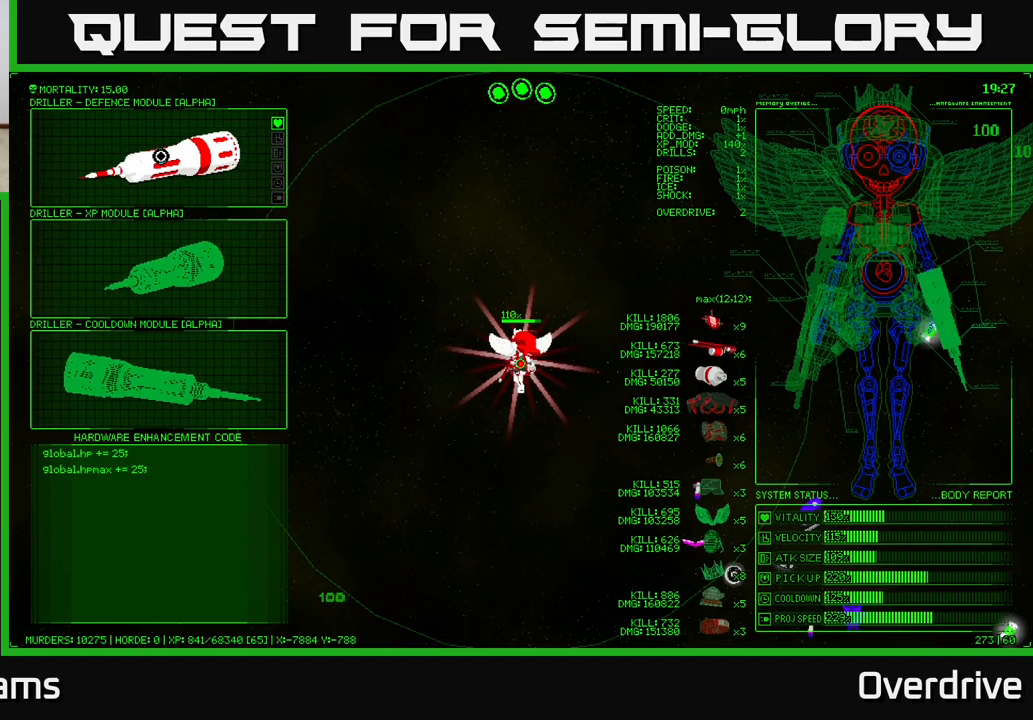
{"dt_ms": 1000, "buttons": [], "left_stick": "center", "right_stick": "center"}
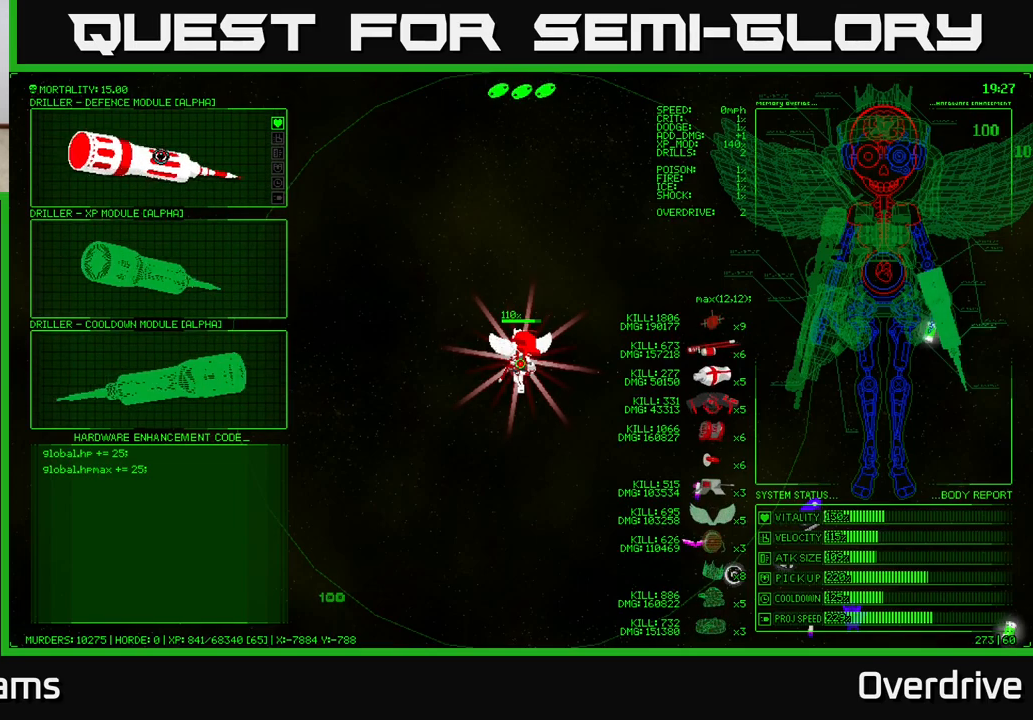
{"dt_ms": 500, "buttons": [], "left_stick": "center", "right_stick": "center", "events": []}
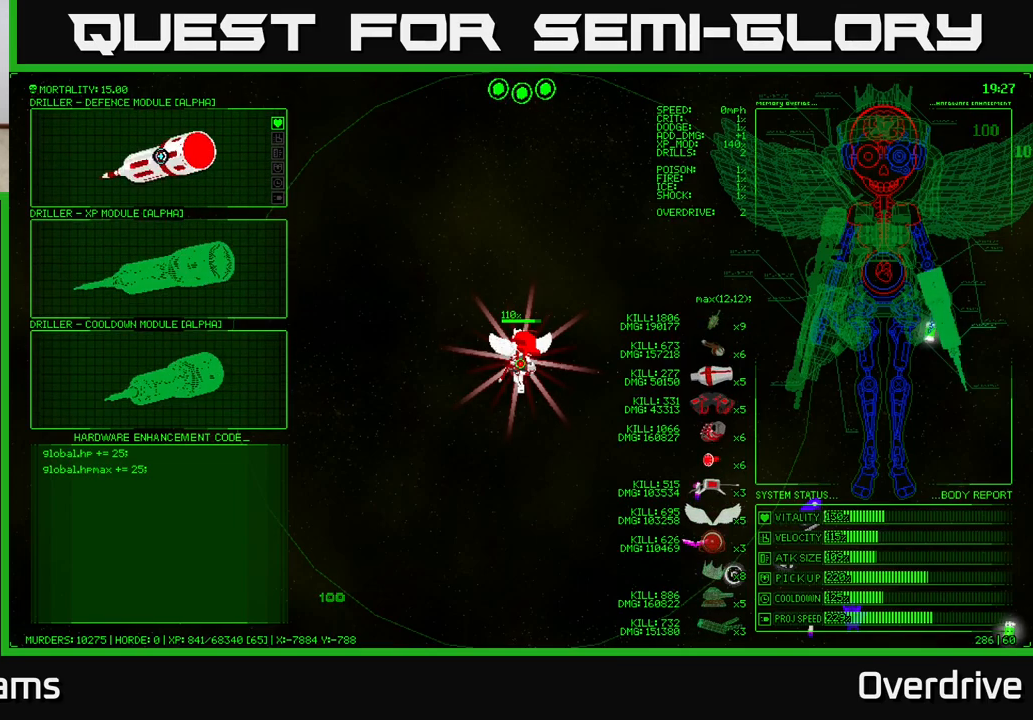
{"dt_ms": 500, "buttons": [], "left_stick": "center", "right_stick": "center", "events": [[50, "left_stick", "down-left"], [350, "left_stick", "center"]]}
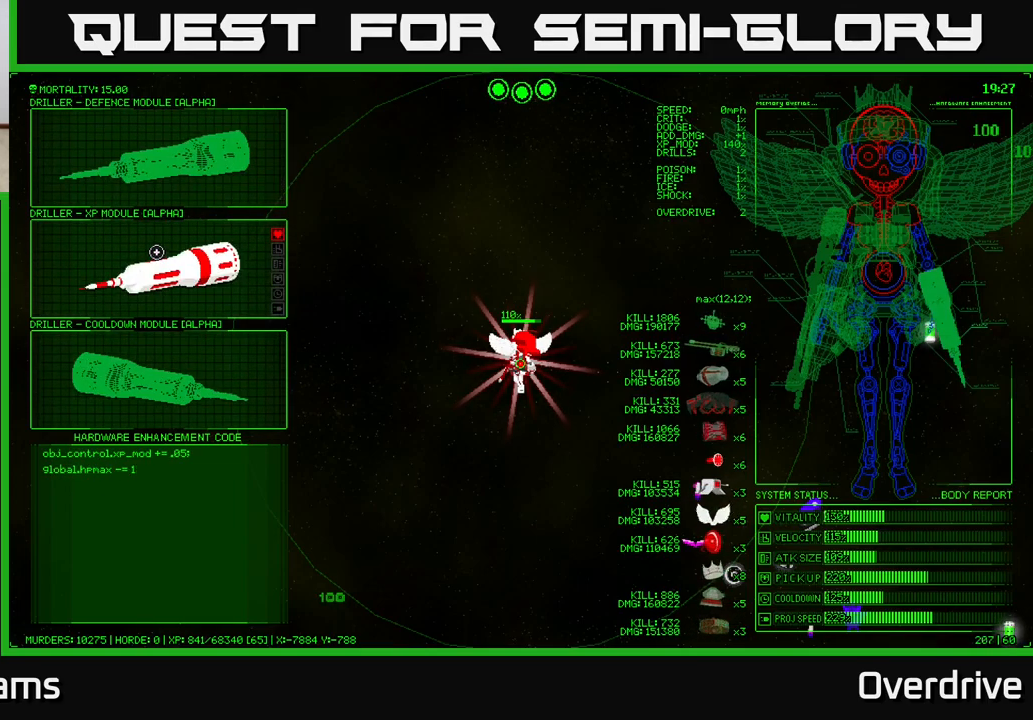
{"dt_ms": 500, "buttons": [], "left_stick": "center", "right_stick": "center", "events": [[17, "left_stick", "up-left"], [317, "left_stick", "center"]]}
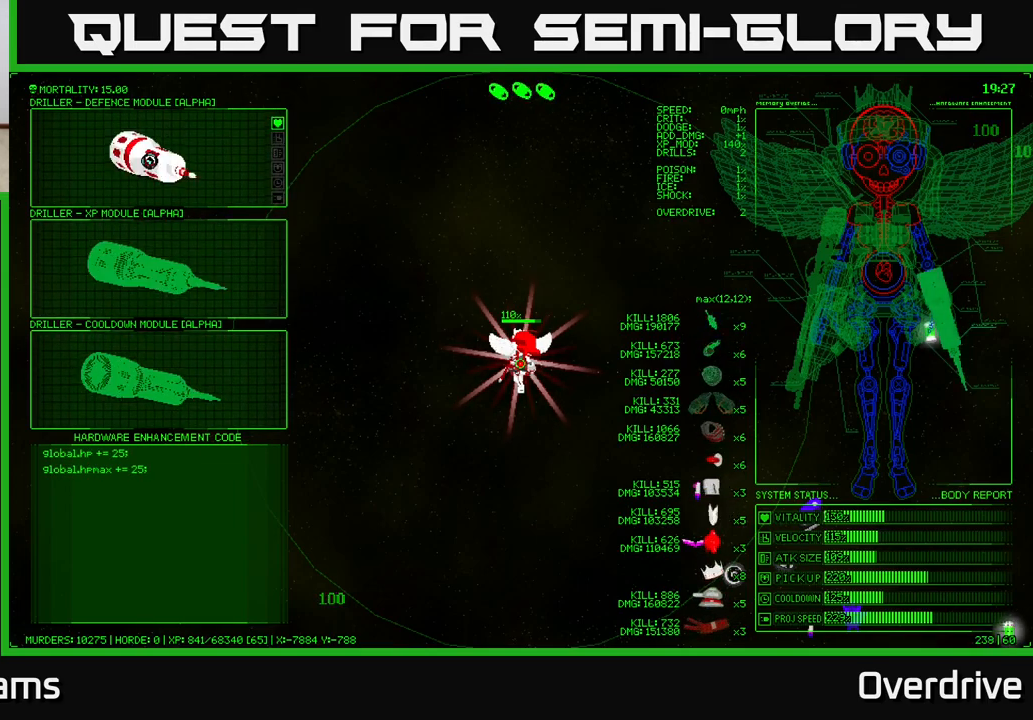
{"dt_ms": 500, "buttons": [], "left_stick": "center", "right_stick": "center", "events": []}